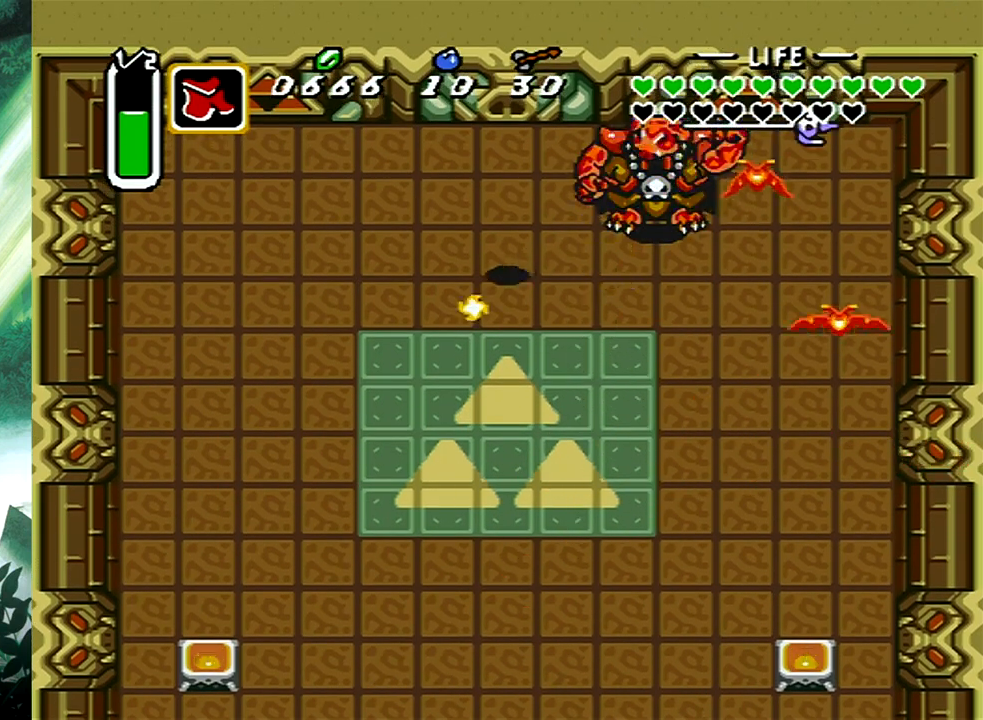
Gameplay with a controller (Xbox layout); each line is a JSON object with the inputs held at the frame after it. "events" lists button and stick changes between this image and that frame as [ms after this image, input, new state], when the widget could be followed in between. Not read: L2 R2 SHARE left_stick right_stick.
{"buttons": ["DPAD_RIGHT"], "events": [[483, "DPAD_UP", "up"]]}
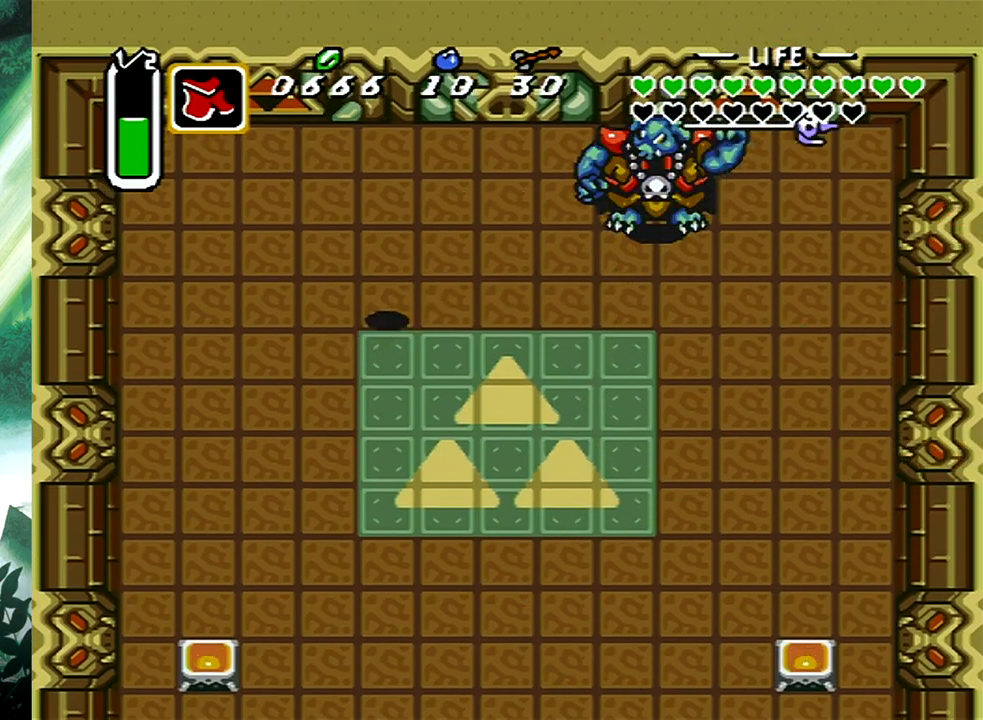
{"buttons": ["A"], "events": [[267, "A", "down"], [283, "DPAD_RIGHT", "up"]]}
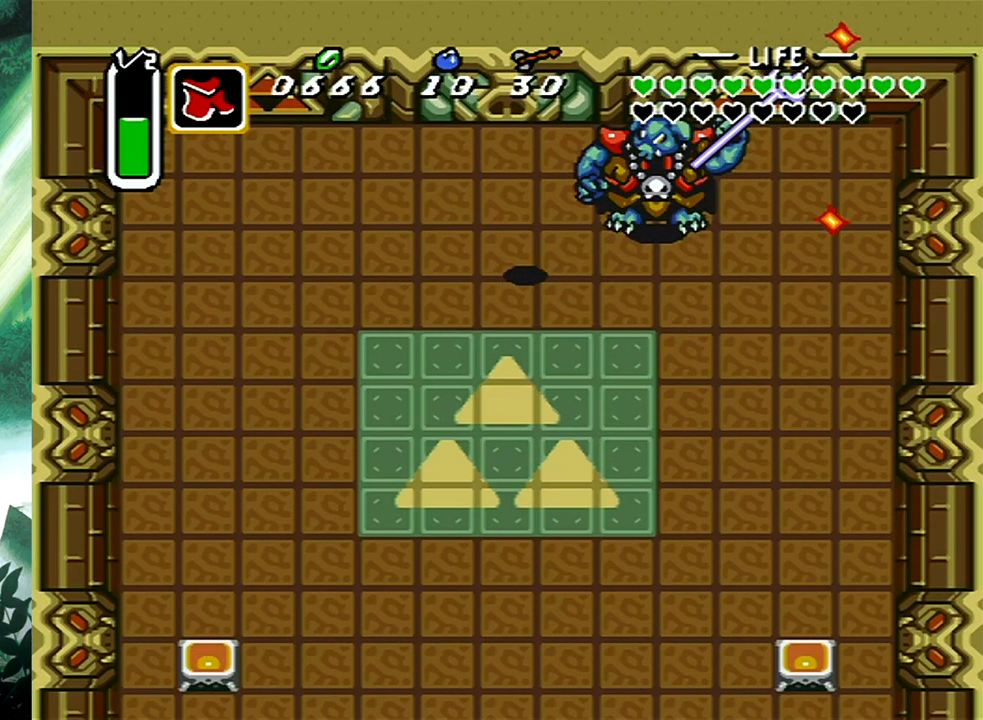
{"buttons": ["A", "DPAD_RIGHT"], "events": [[233, "DPAD_RIGHT", "down"]]}
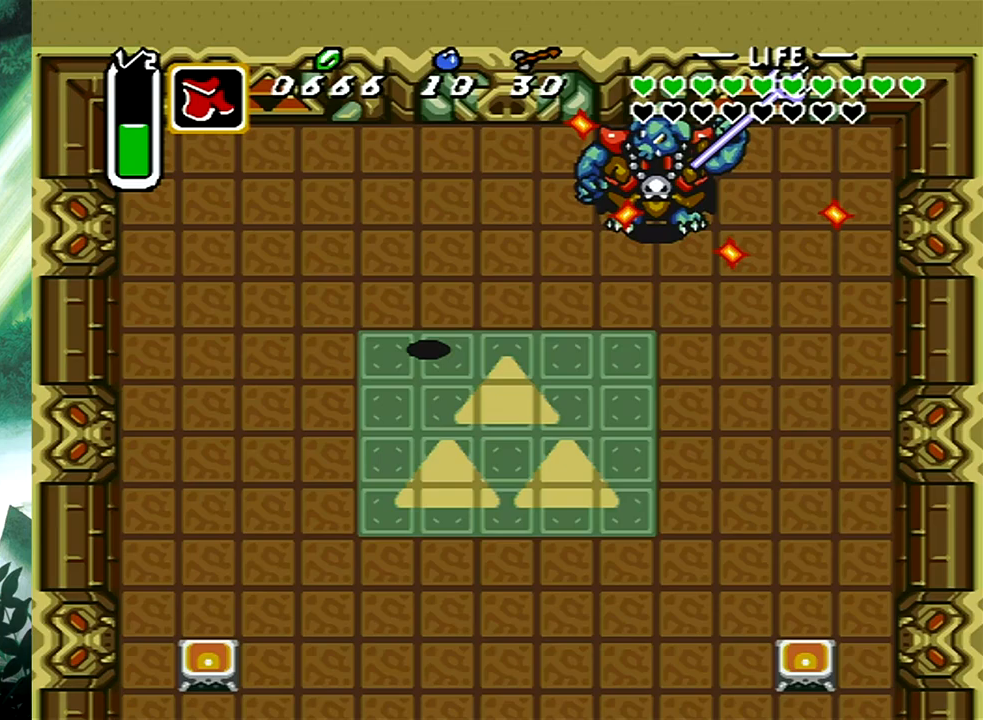
{"buttons": ["A", "DPAD_RIGHT"], "events": [[300, "DPAD_UP", "down"], [500, "DPAD_UP", "up"]]}
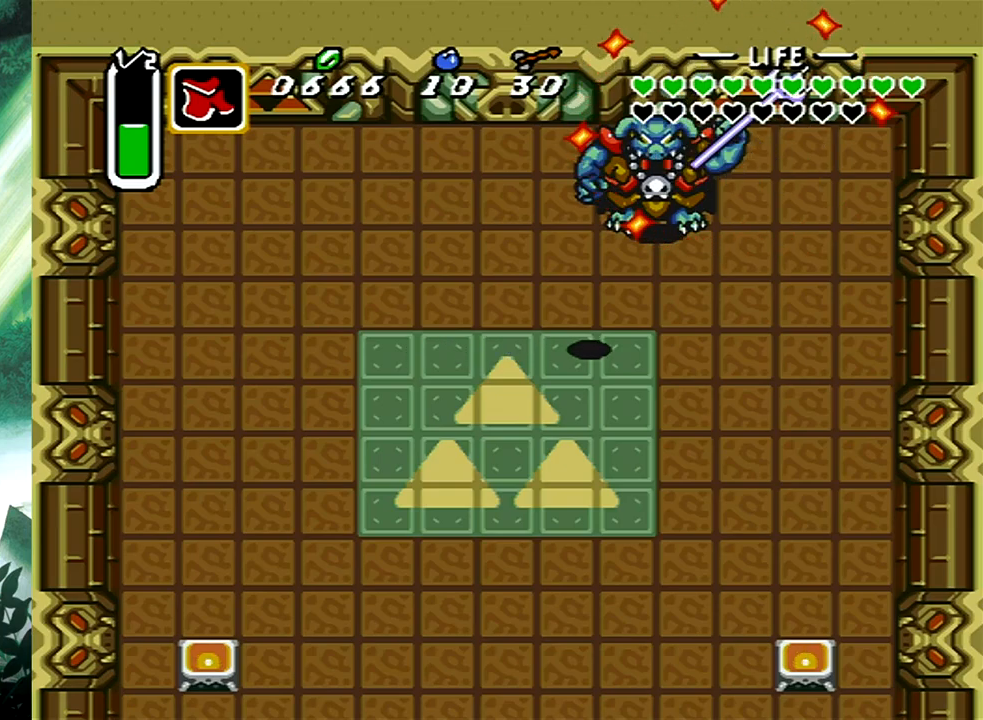
{"buttons": ["A"], "events": [[17, "DPAD_RIGHT", "up"], [83, "A", "up"], [133, "A", "down"], [183, "DPAD_RIGHT", "down"], [200, "DPAD_RIGHT", "up"]]}
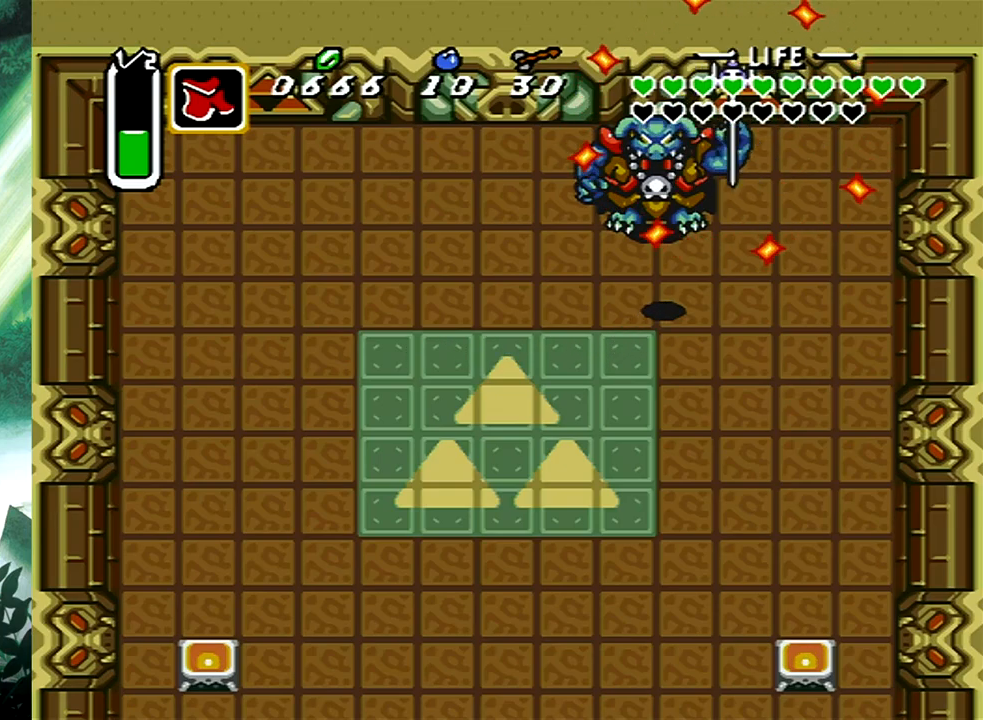
{"buttons": ["A"], "events": []}
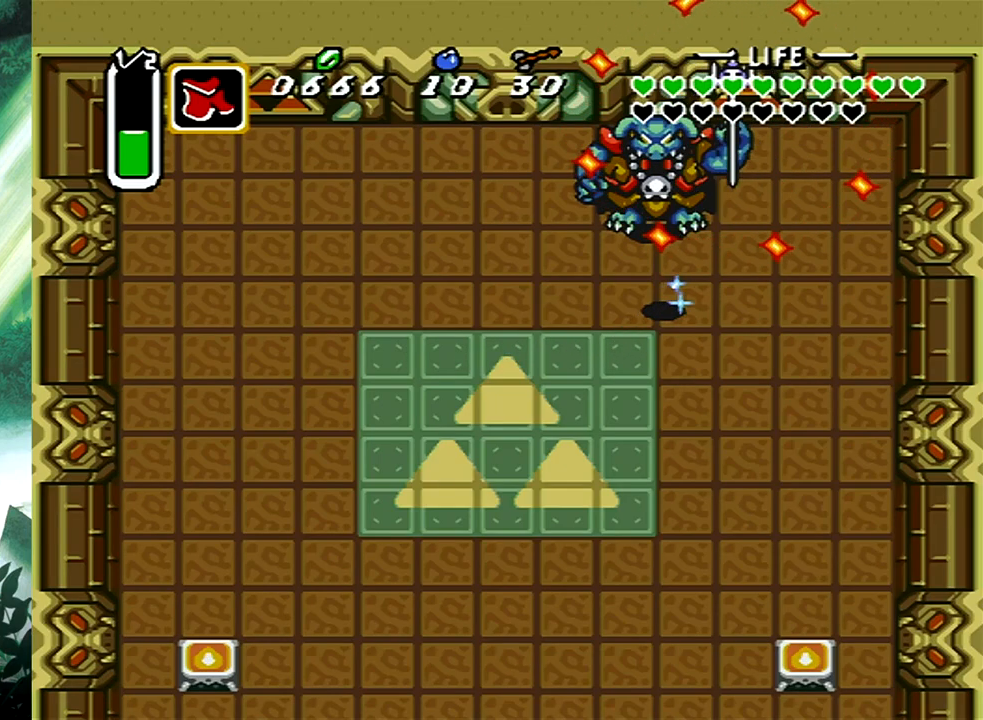
{"buttons": ["A", "DPAD_UP"], "events": [[50, "DPAD_UP", "down"]]}
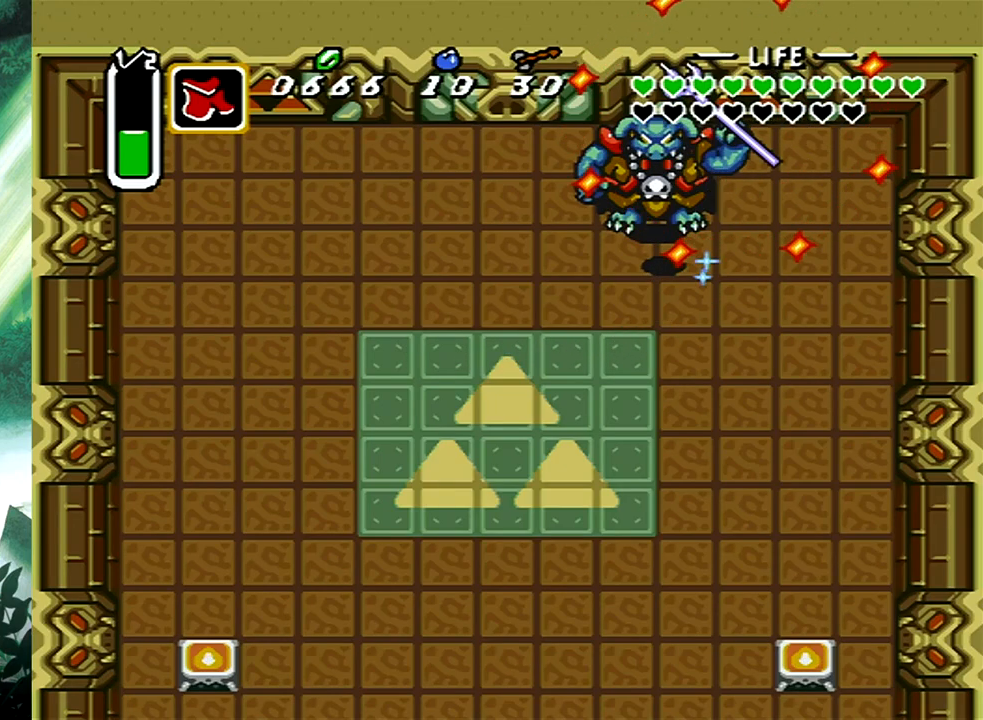
{"buttons": [], "events": [[250, "A", "up"], [283, "DPAD_UP", "up"]]}
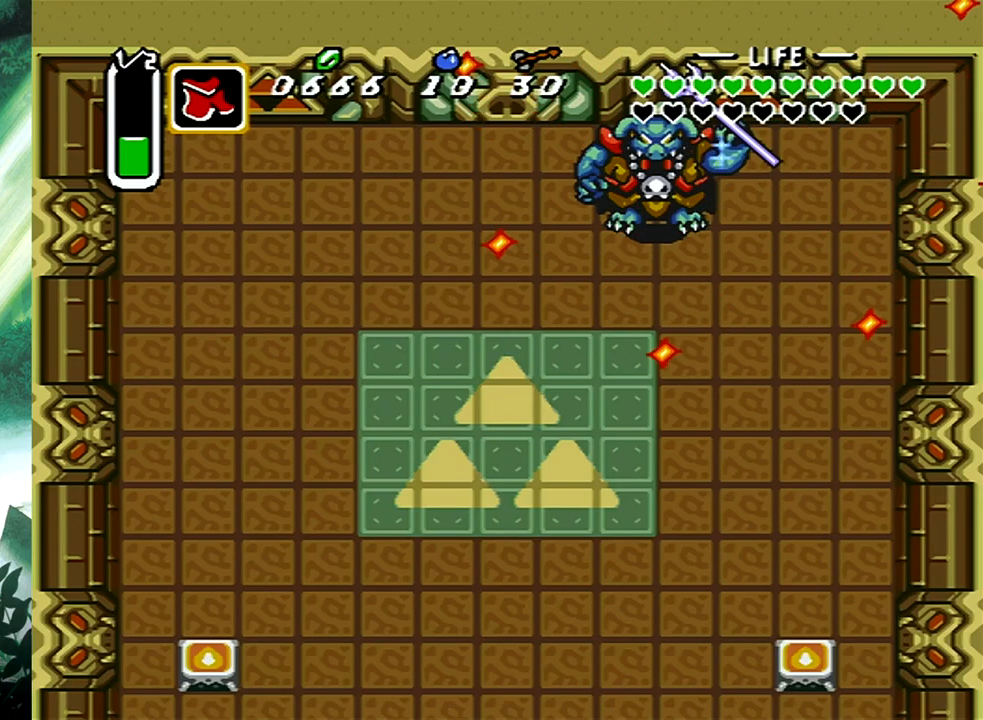
{"buttons": [], "events": []}
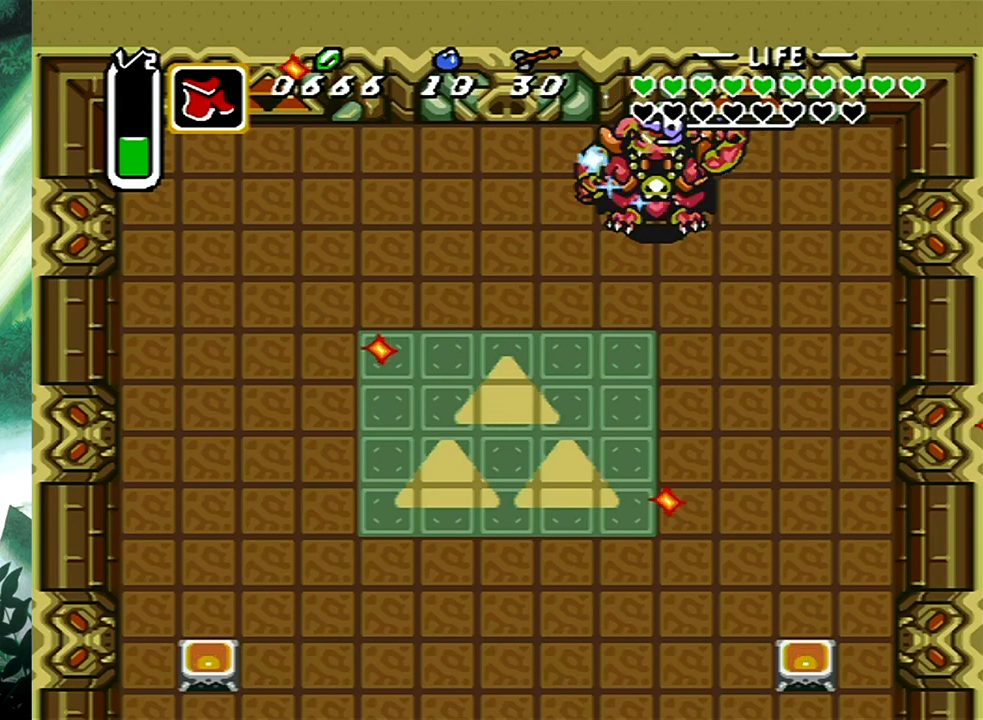
{"buttons": ["A"], "events": [[233, "A", "down"]]}
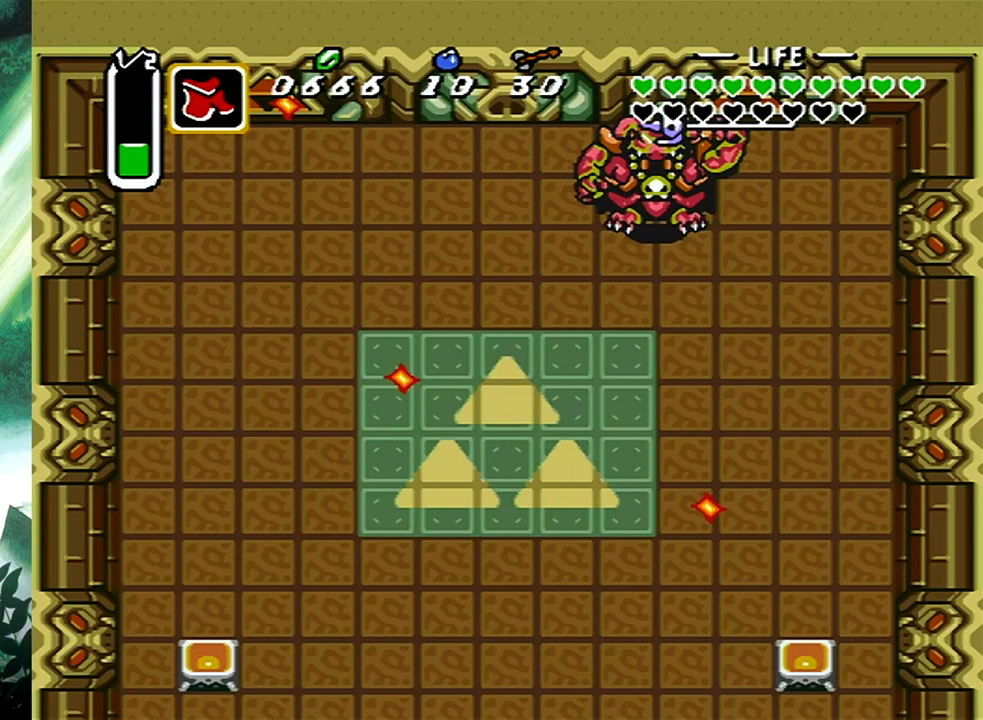
{"buttons": ["A"], "events": []}
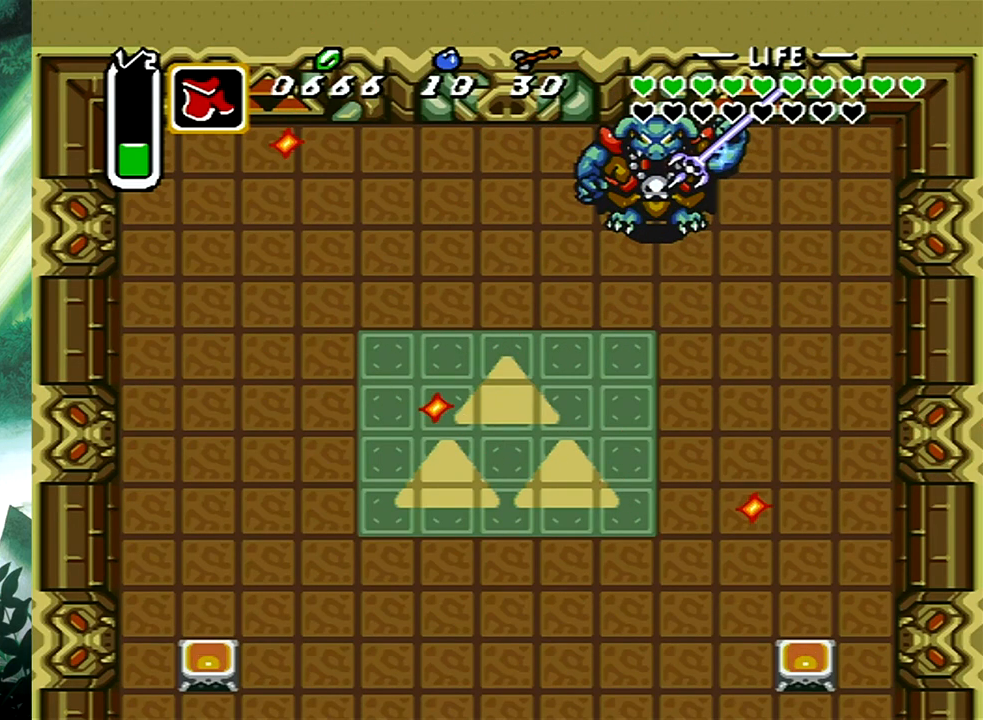
{"buttons": ["A"], "events": []}
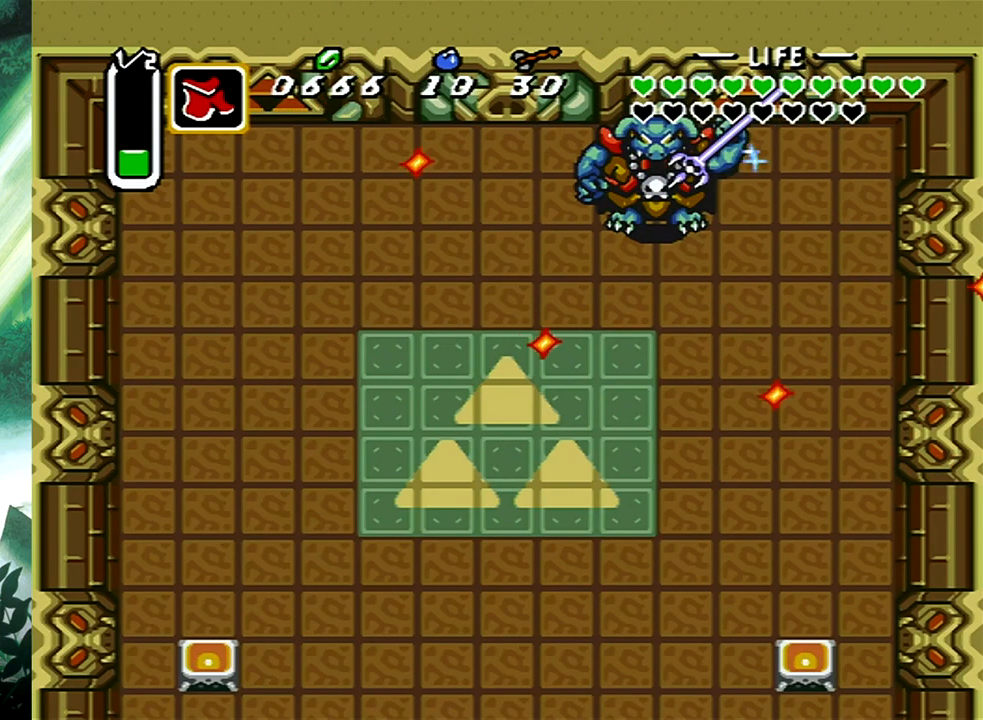
{"buttons": [], "events": [[133, "A", "up"]]}
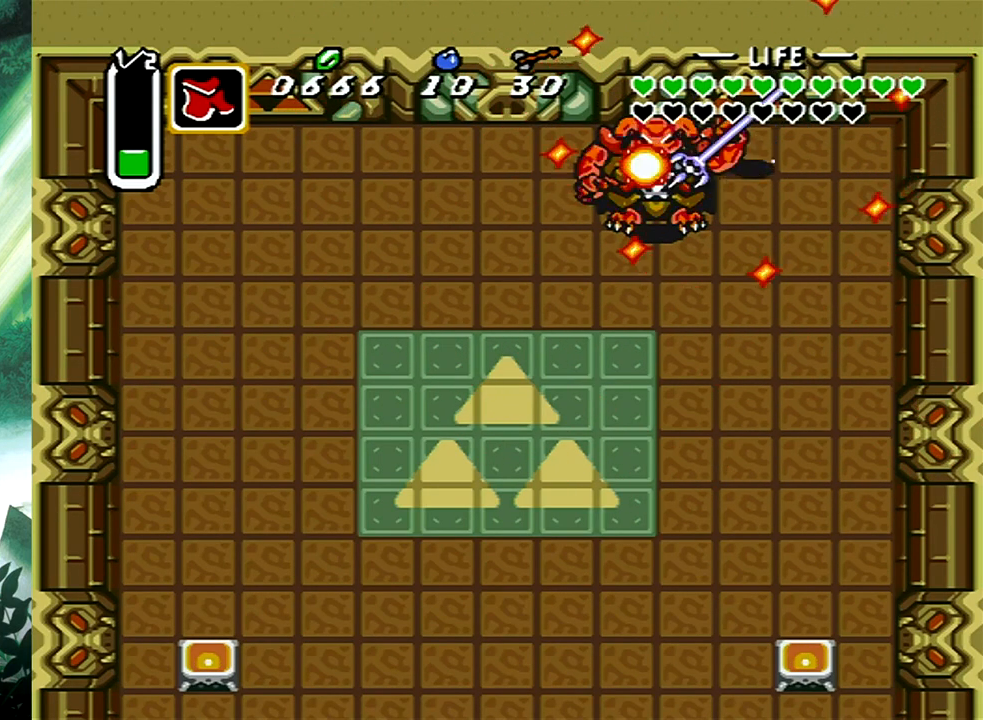
{"buttons": ["DPAD_LEFT"], "events": [[483, "DPAD_LEFT", "down"]]}
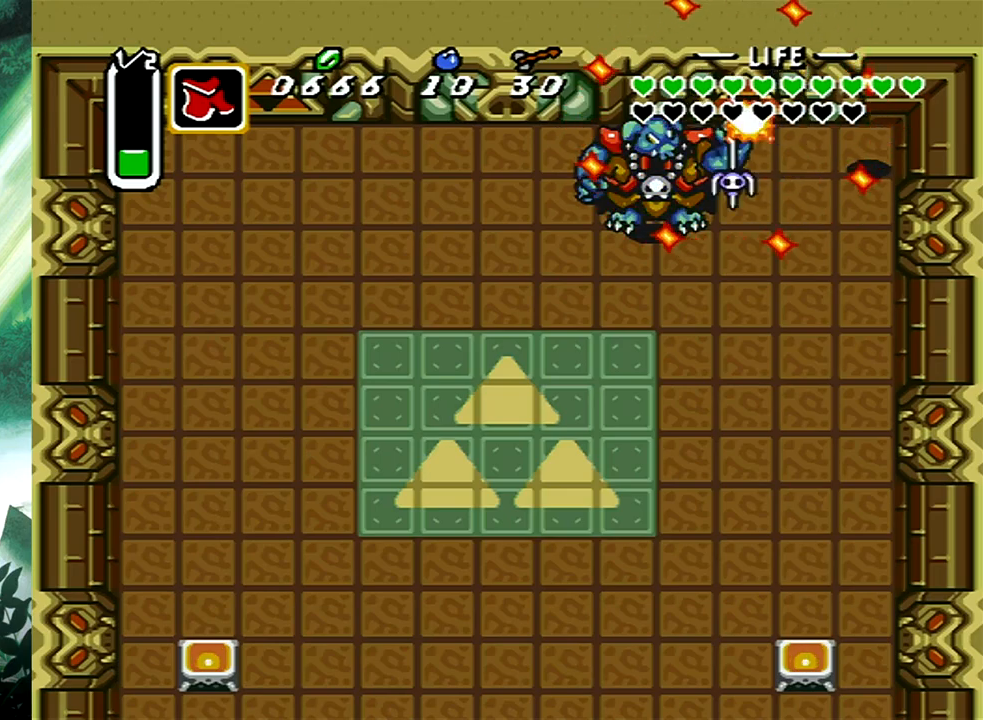
{"buttons": ["A", "DPAD_DOWN"], "events": [[233, "A", "down"], [267, "DPAD_LEFT", "up"], [400, "DPAD_DOWN", "down"], [400, "DPAD_RIGHT", "down"], [483, "DPAD_RIGHT", "up"]]}
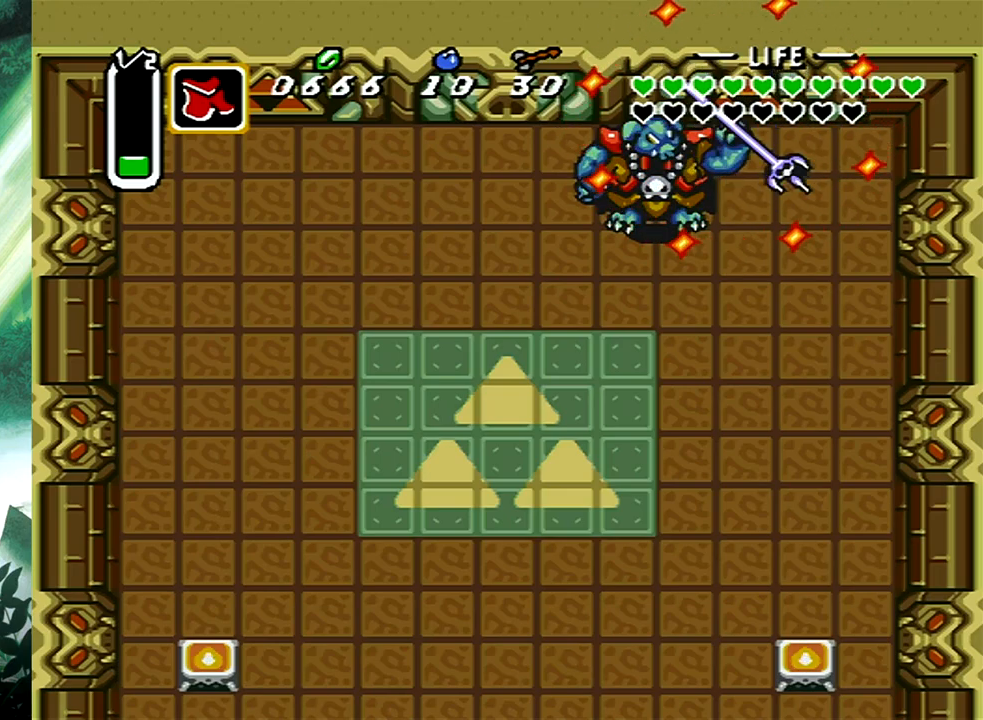
{"buttons": ["DPAD_DOWN", "DPAD_LEFT"], "events": [[217, "DPAD_LEFT", "down"], [367, "A", "up"]]}
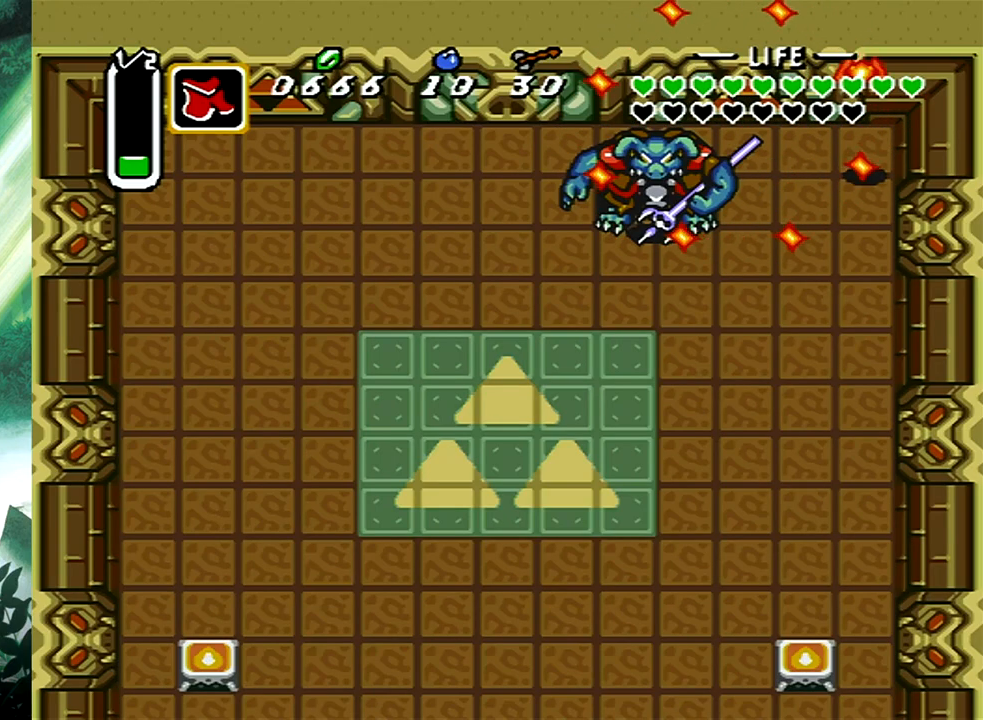
{"buttons": ["DPAD_DOWN", "DPAD_LEFT"], "events": []}
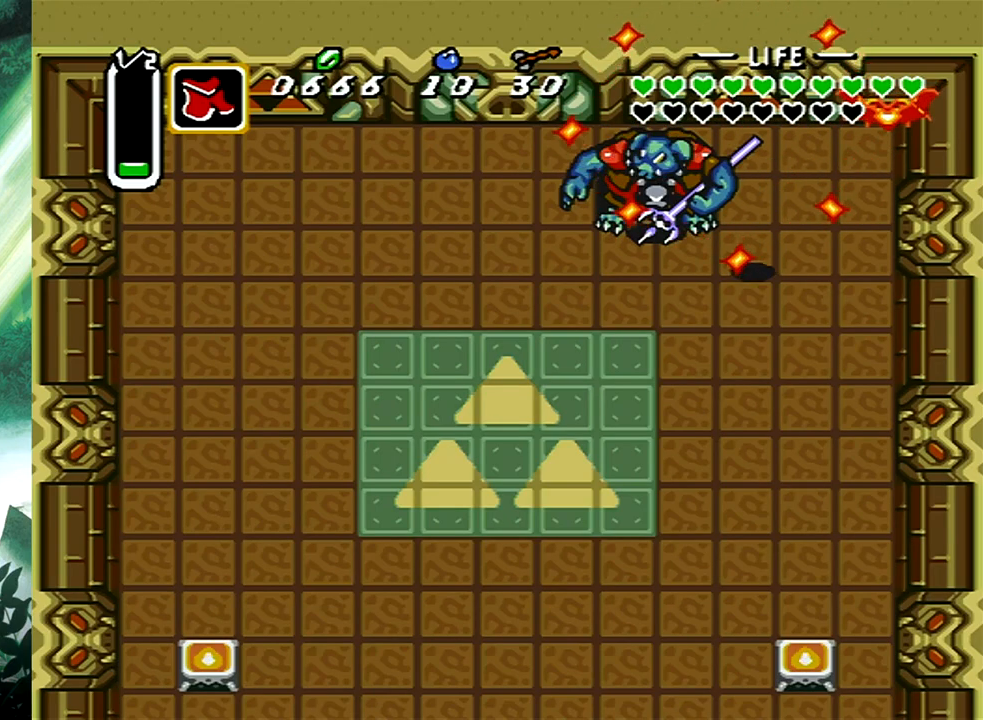
{"buttons": ["DPAD_DOWN", "DPAD_LEFT"], "events": []}
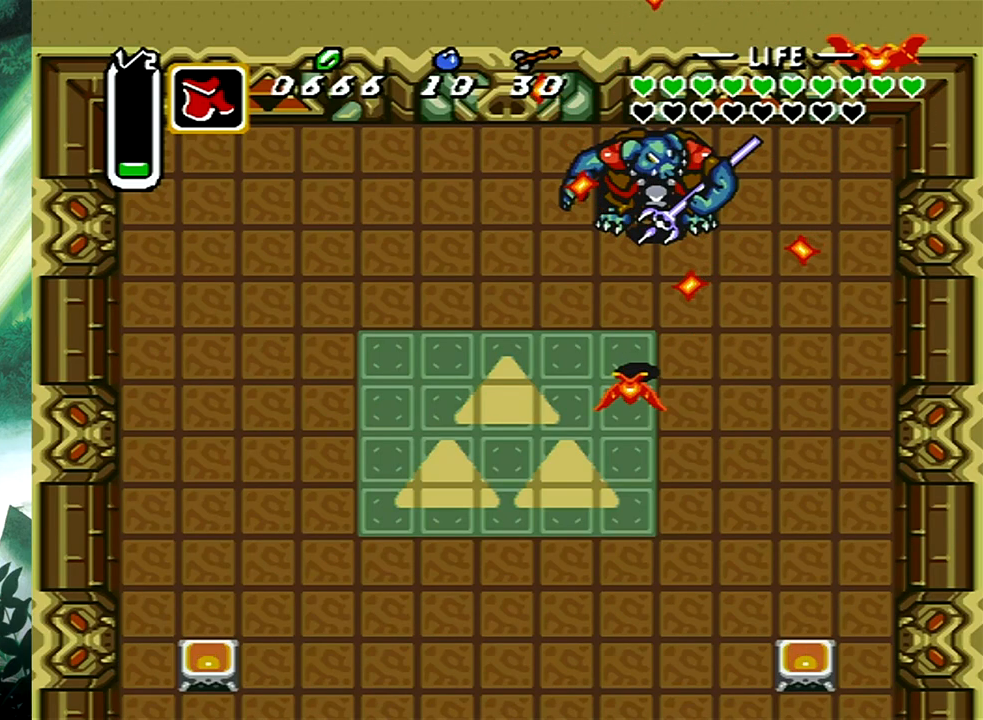
{"buttons": ["DPAD_DOWN", "DPAD_RIGHT"], "events": [[67, "DPAD_LEFT", "up"], [100, "DPAD_RIGHT", "down"]]}
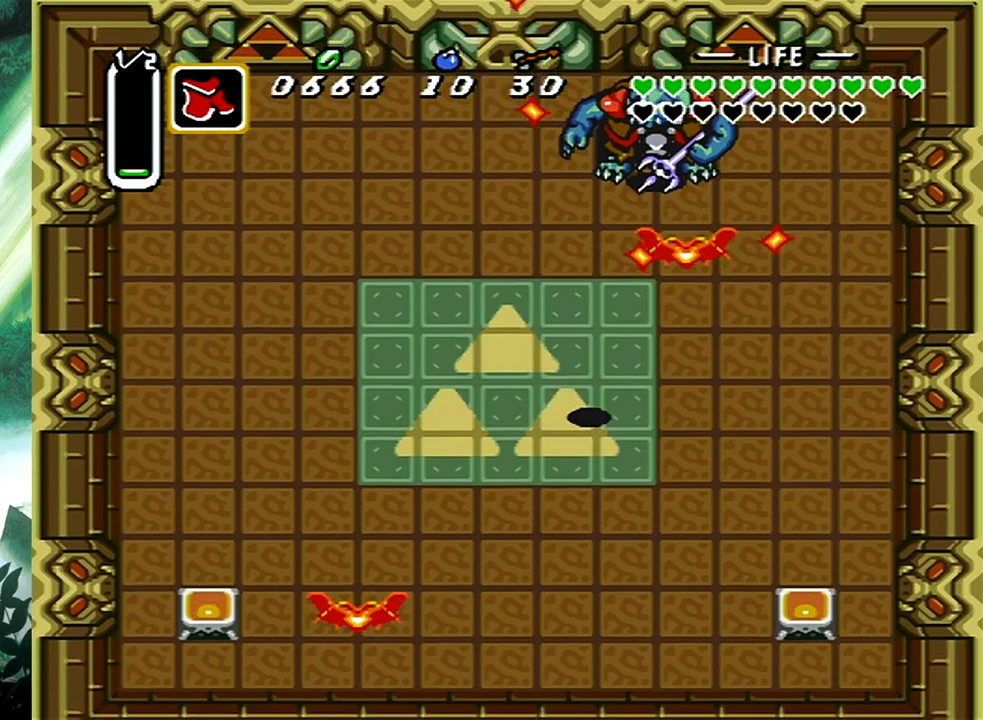
{"buttons": ["X", "DPAD_UP", "DPAD_RIGHT"], "events": [[300, "DPAD_DOWN", "up"], [400, "DPAD_UP", "down"], [483, "X", "down"]]}
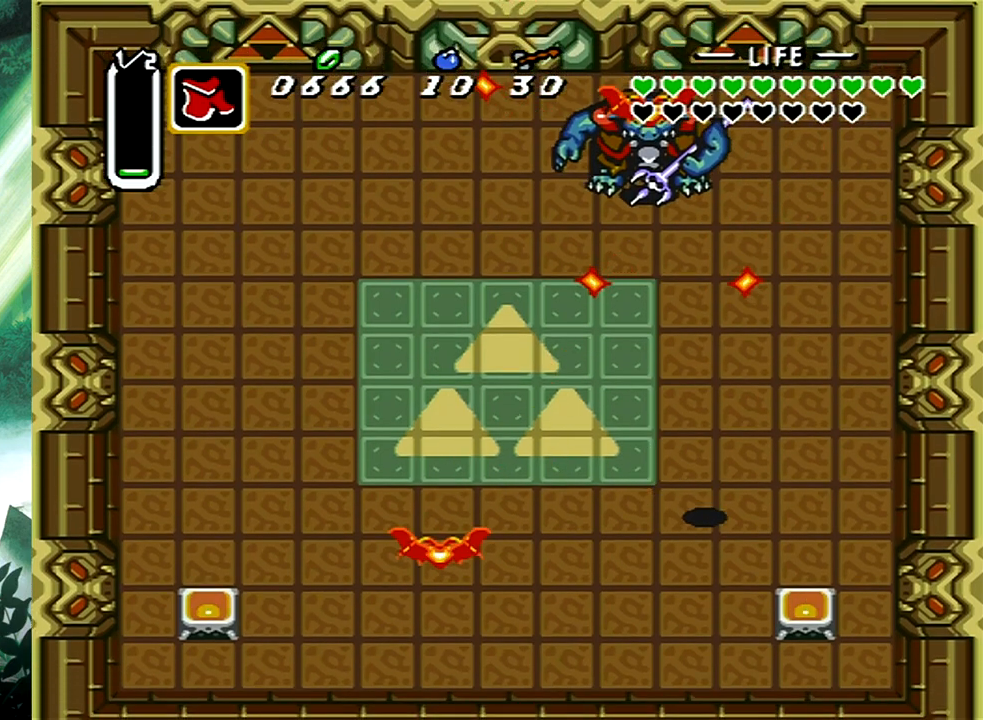
{"buttons": ["DPAD_RIGHT"], "events": [[133, "X", "up"], [150, "DPAD_UP", "up"]]}
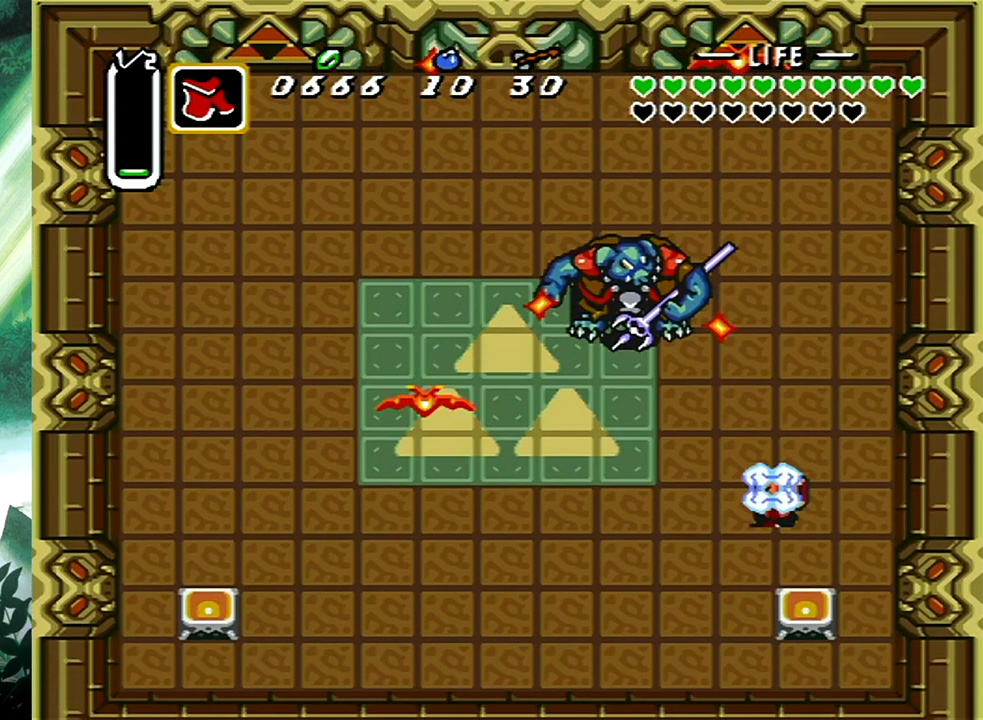
{"buttons": ["DPAD_DOWN"], "events": [[17, "DPAD_DOWN", "down"], [283, "DPAD_DOWN", "up"], [350, "DPAD_DOWN", "down"], [483, "DPAD_RIGHT", "up"]]}
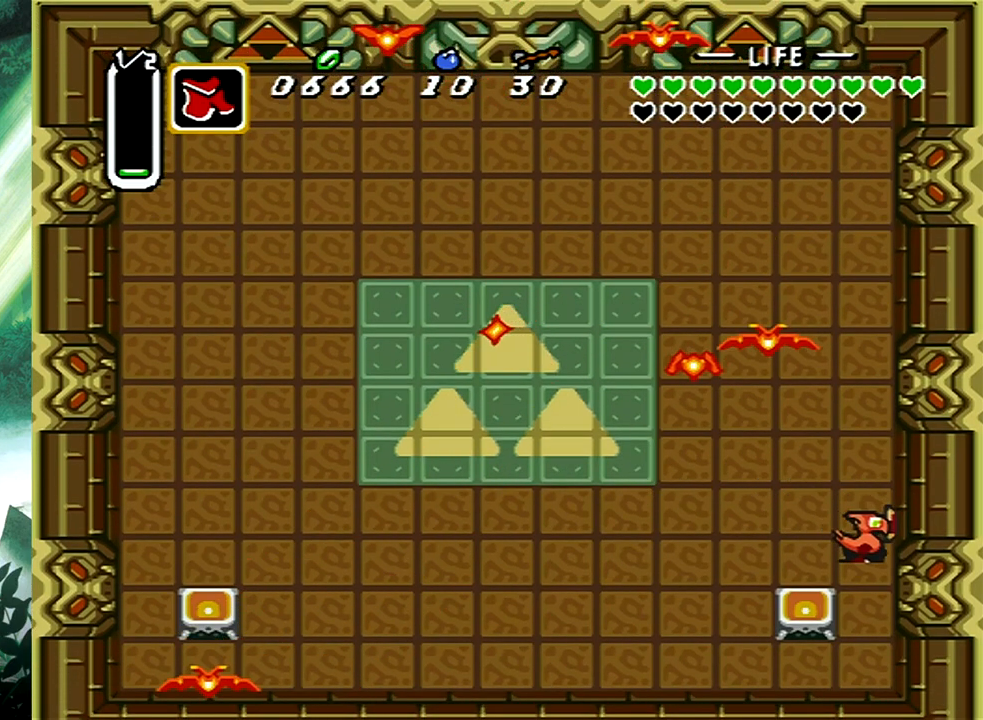
{"buttons": ["DPAD_DOWN", "DPAD_RIGHT"], "events": [[267, "DPAD_RIGHT", "down"]]}
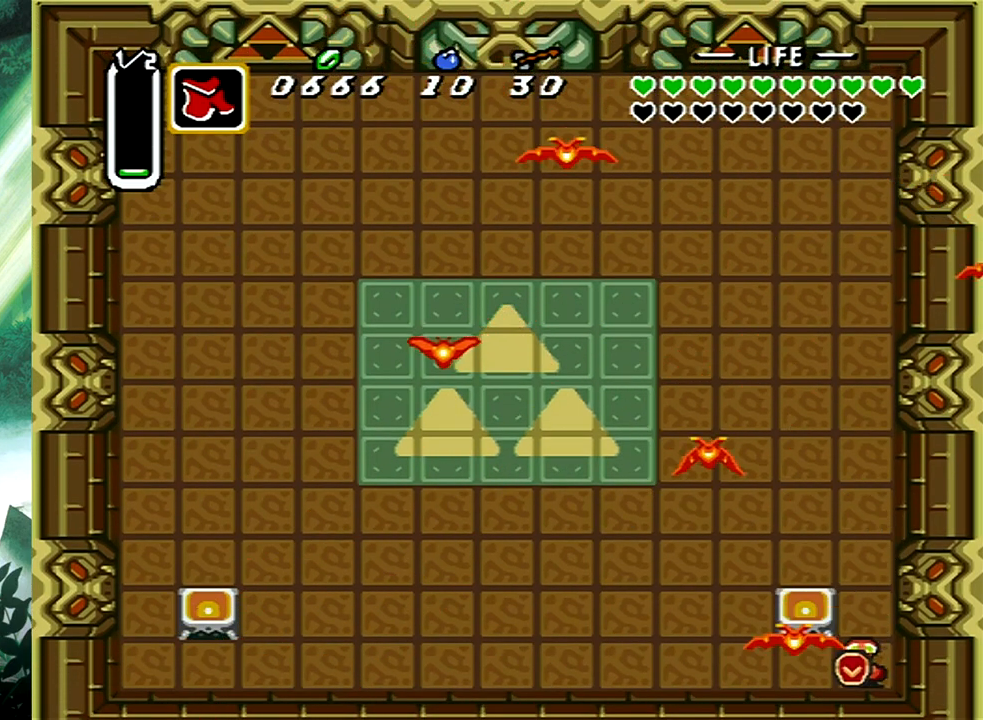
{"buttons": ["DPAD_LEFT"], "events": [[67, "DPAD_RIGHT", "up"], [83, "DPAD_DOWN", "up"], [100, "DPAD_DOWN", "down"], [117, "DPAD_LEFT", "down"], [300, "DPAD_DOWN", "up"]]}
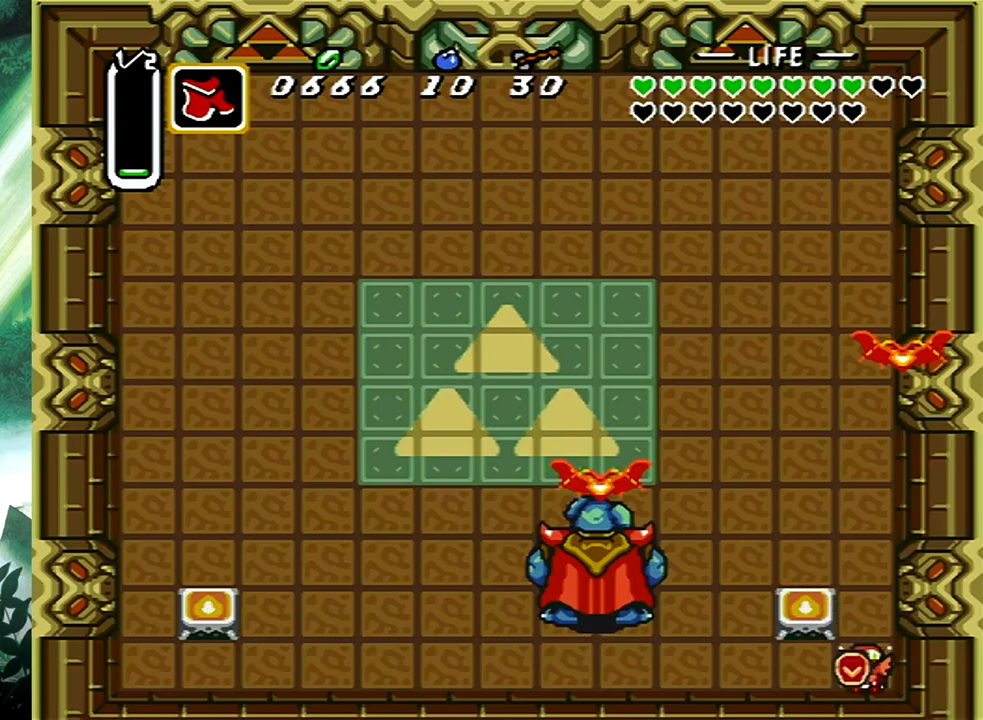
{"buttons": [], "events": [[433, "DPAD_DOWN", "down"], [483, "DPAD_DOWN", "up"], [500, "DPAD_LEFT", "up"]]}
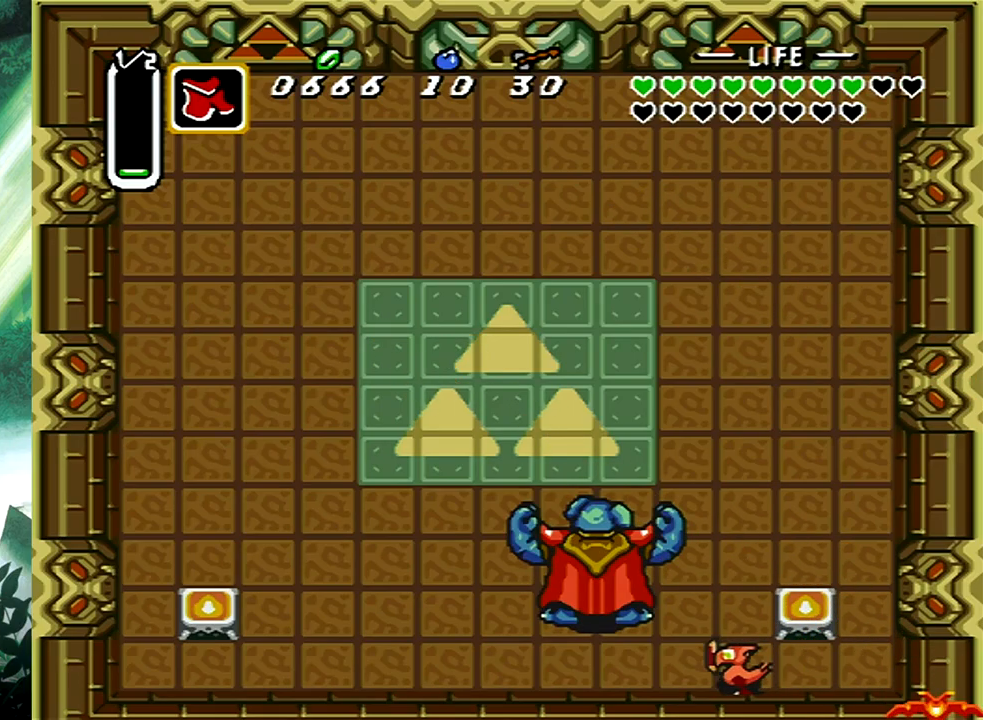
{"buttons": [], "events": [[50, "START", "down"], [267, "START", "up"]]}
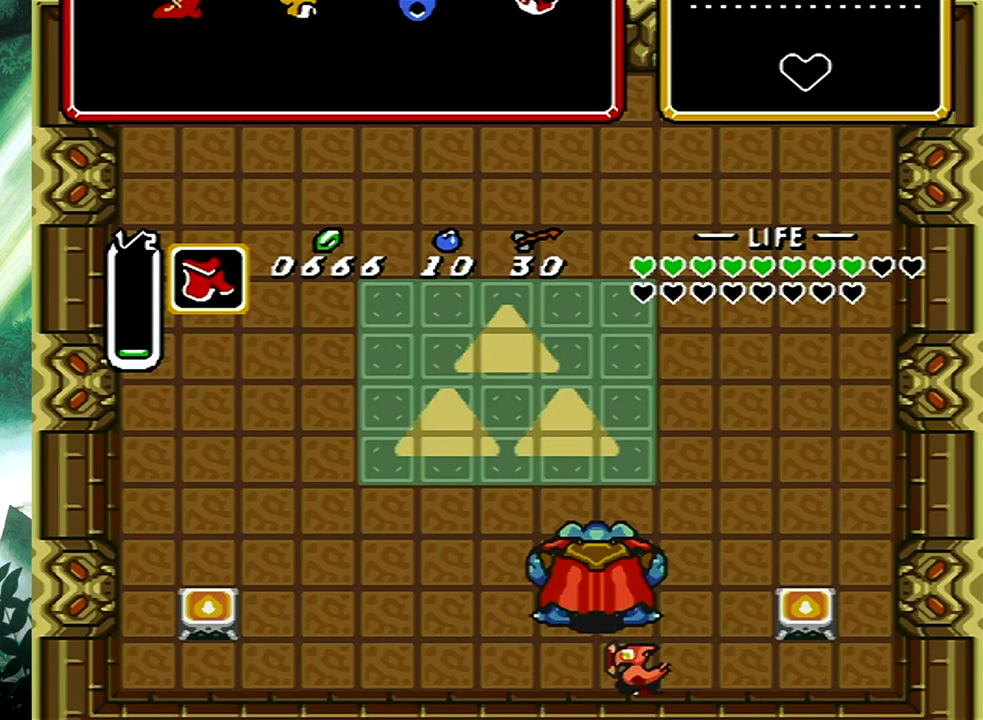
{"buttons": ["START"], "events": [[417, "START", "down"]]}
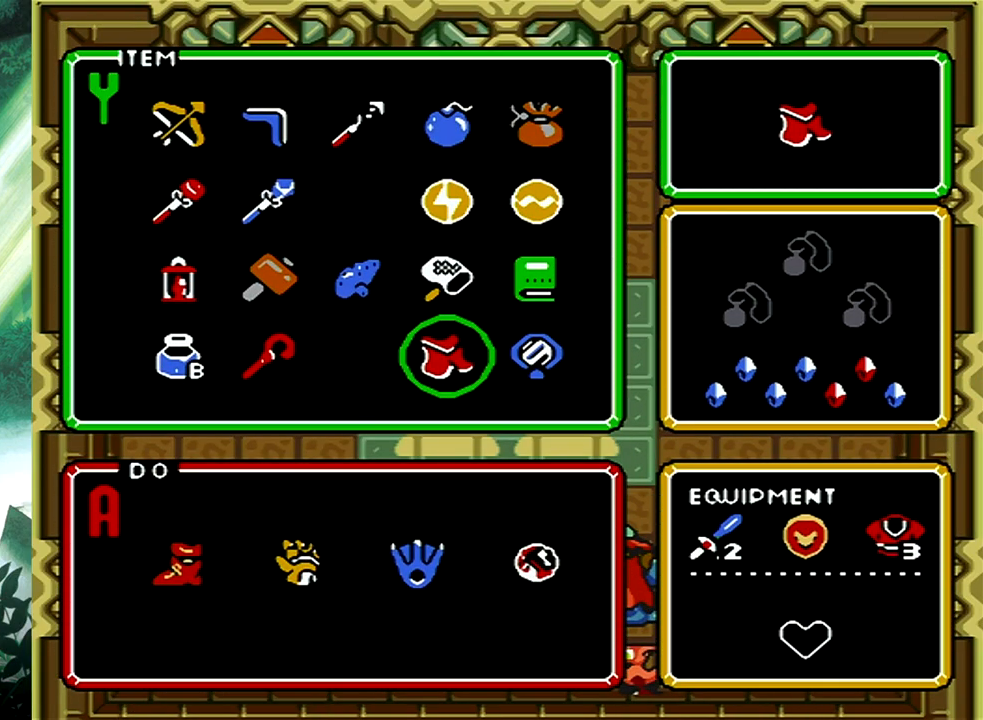
{"buttons": ["DPAD_LEFT"], "events": [[100, "START", "up"], [183, "DPAD_LEFT", "down"]]}
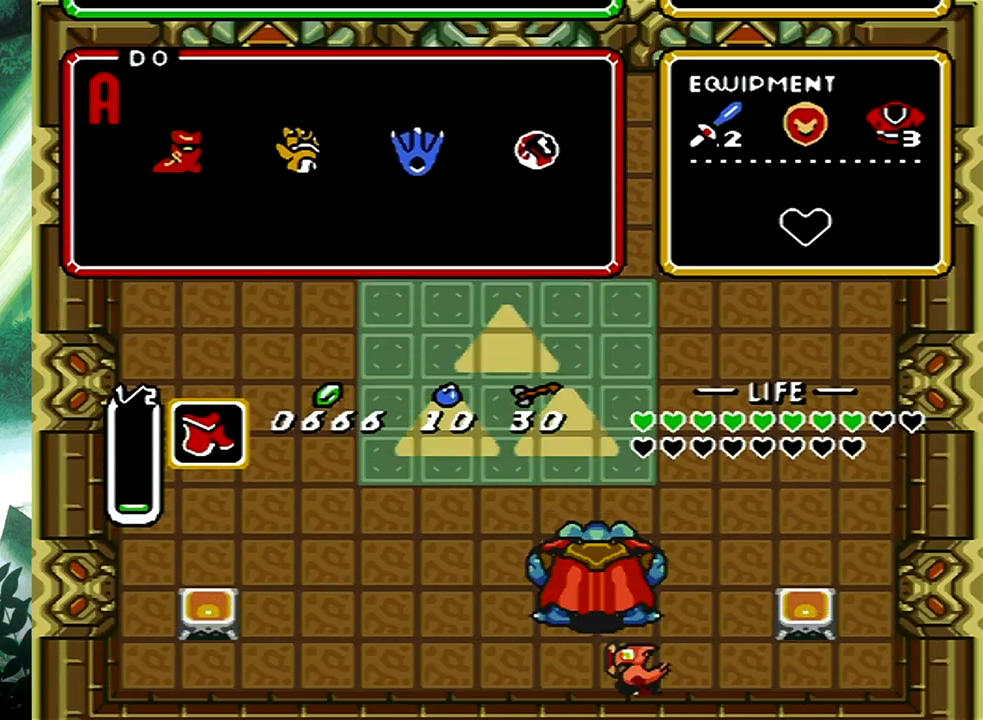
{"buttons": ["DPAD_UP", "DPAD_LEFT"], "events": [[250, "DPAD_UP", "down"]]}
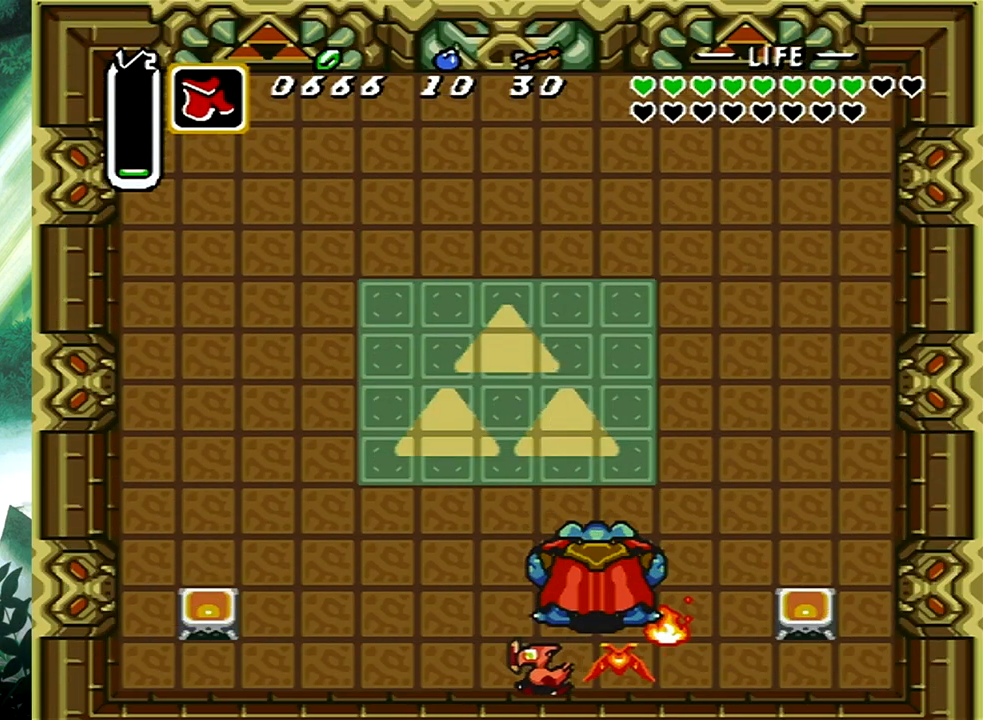
{"buttons": ["DPAD_UP", "DPAD_LEFT"], "events": []}
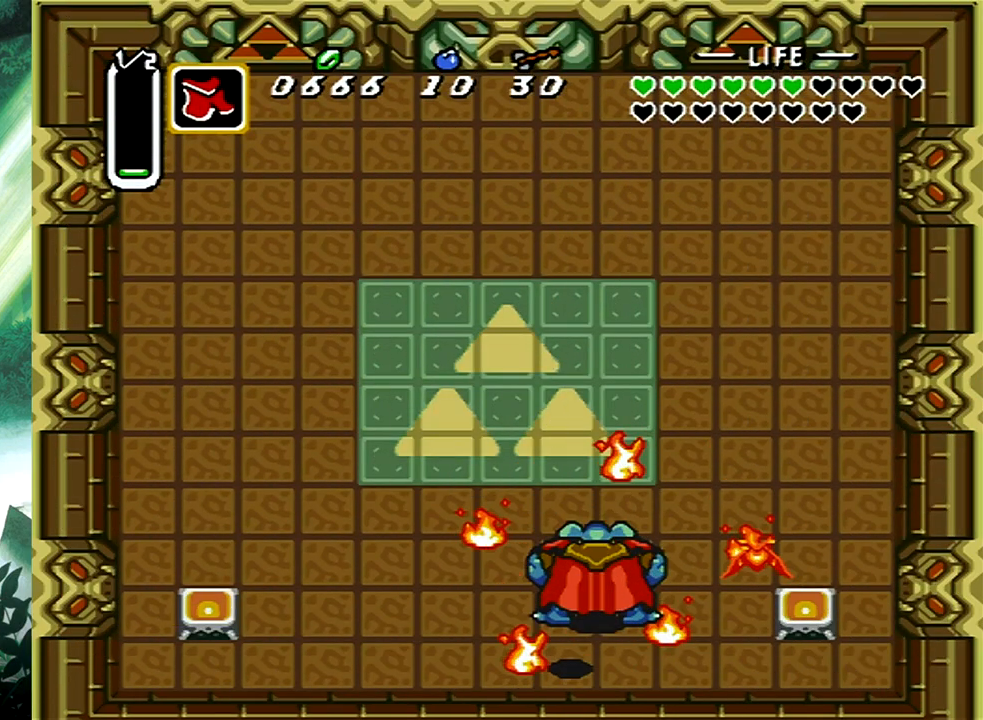
{"buttons": ["DPAD_UP", "DPAD_LEFT"], "events": []}